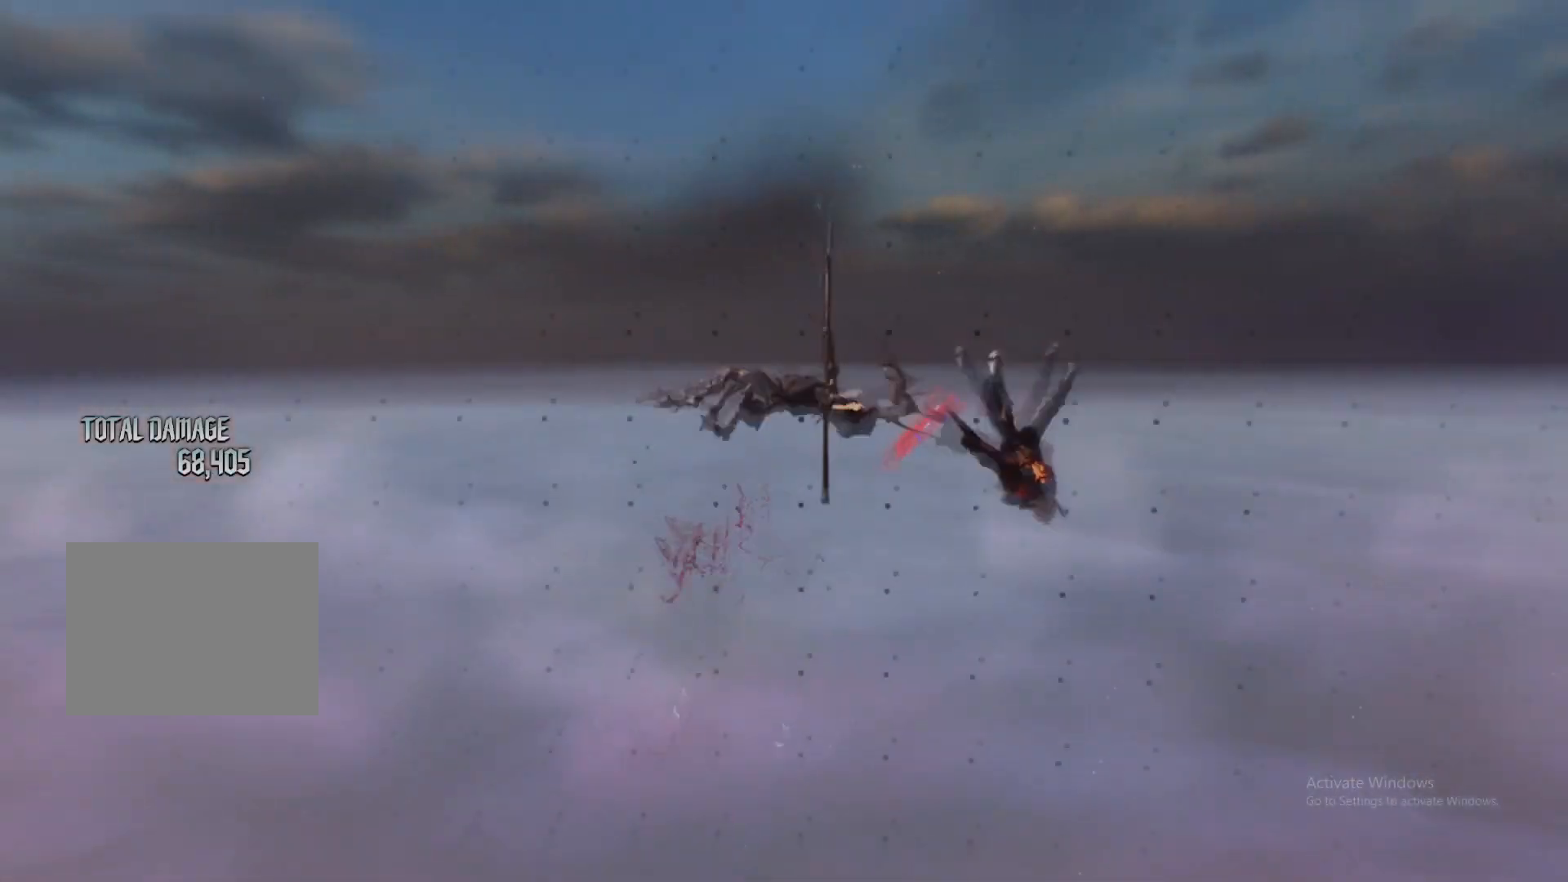
Gameplay with a controller (Xbox layout); each line is a JSON object with the inputs held at the frame after it. "events" lists button and stick changes between this image and that frame as [ms after this image, input, new state], when the widget could be followed in between. Not read: L3 R3.
{"buttons": ["X", "L2"], "left_stick": "center", "right_stick": "center", "events": [[83, "left_stick", "down-left"], [100, "Y", "down"], [183, "Y", "up"], [216, "R1", "down"], [233, "R2", "down"], [233, "left_stick", "center"], [283, "R1", "up"], [283, "R2", "up"], [317, "L1", "down"], [317, "Y", "down"], [400, "Y", "up"], [417, "L1", "up"], [500, "X", "down"]]}
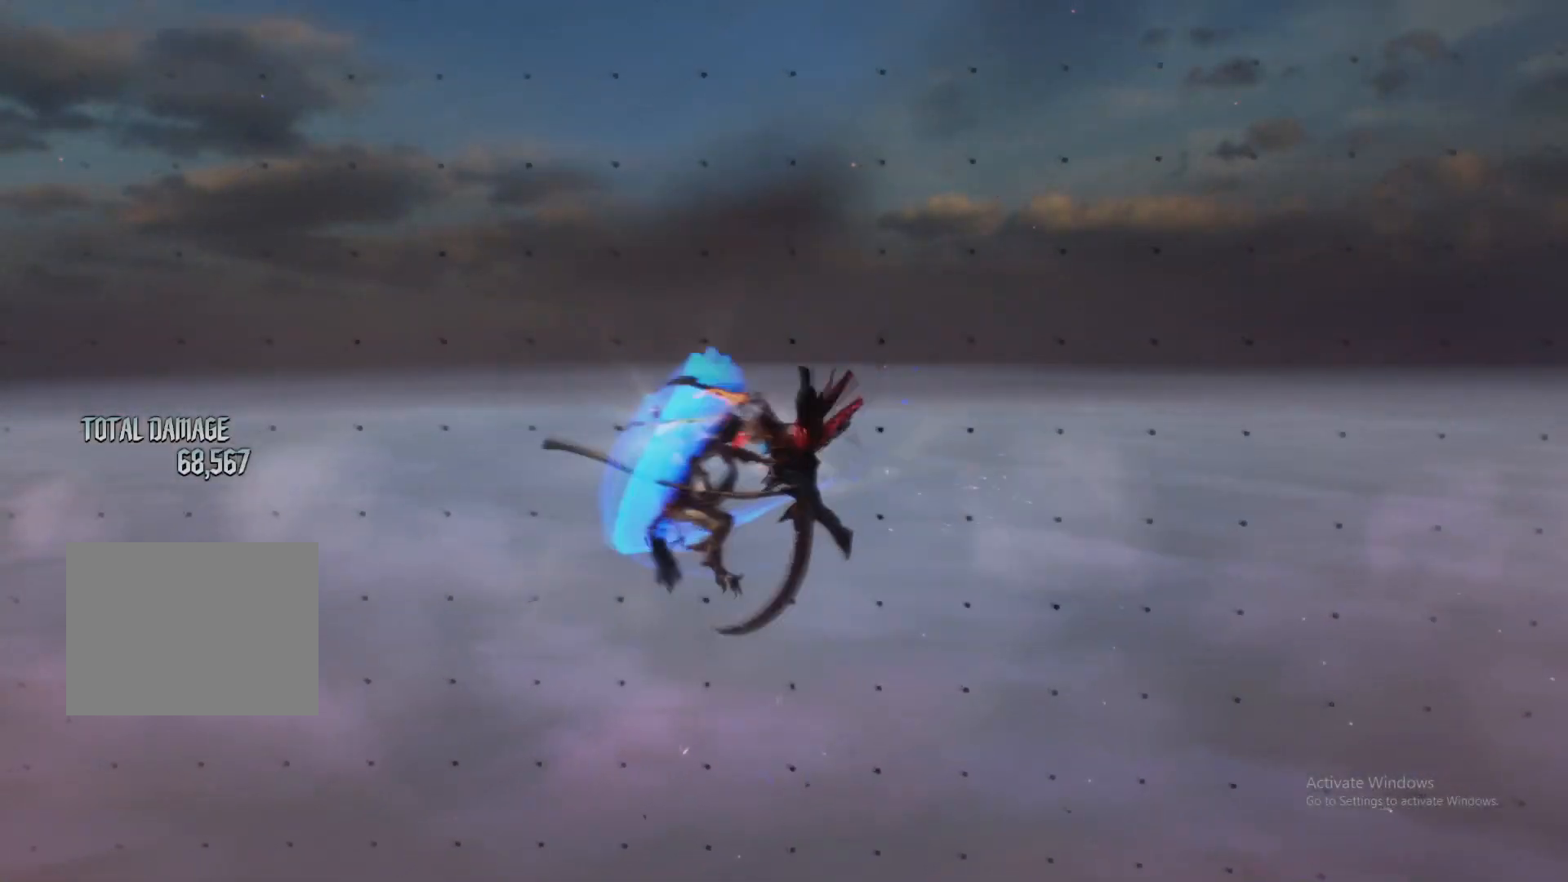
{"buttons": ["X", "L2"], "left_stick": "down-left", "right_stick": "center", "events": [[67, "X", "up"], [133, "R1", "down"], [150, "R2", "down"], [150, "left_stick", "down-right"], [217, "R1", "up"], [217, "R2", "up"], [250, "L1", "down"], [284, "left_stick", "down-left"], [300, "L1", "up"], [350, "Y", "down"], [417, "L1", "down"], [417, "Y", "up"], [484, "L1", "up"], [501, "X", "down"]]}
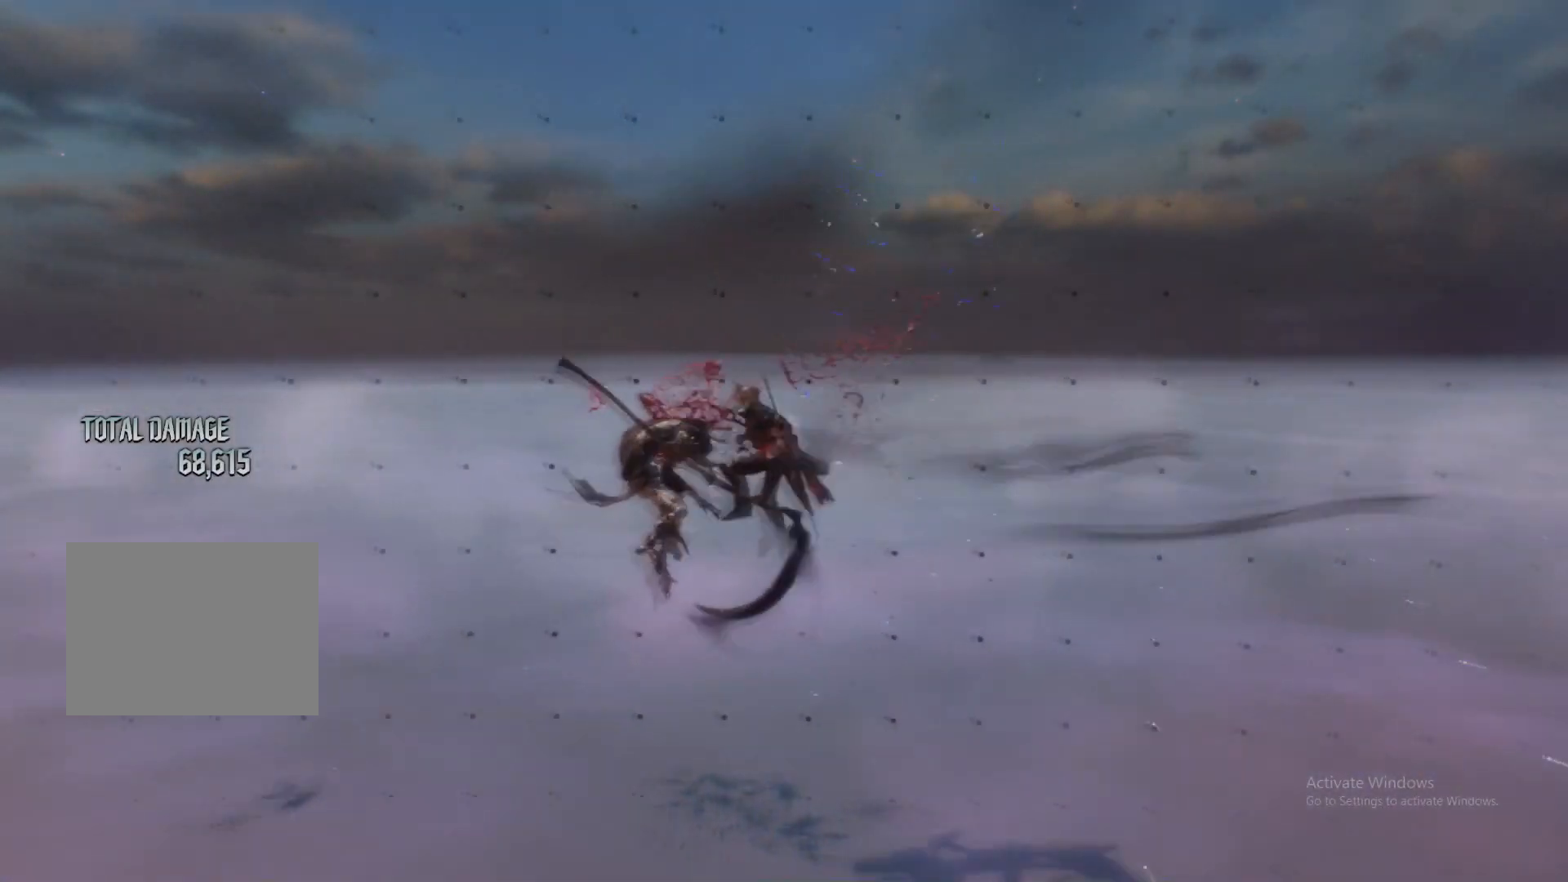
{"buttons": ["L1", "L2"], "left_stick": "center", "right_stick": "center", "events": [[66, "X", "up"], [116, "R1", "down"], [200, "L1", "down"], [200, "R1", "up"], [266, "L1", "up"], [283, "X", "down"], [283, "left_stick", "down-right"], [333, "X", "up"], [400, "R2", "down"], [467, "R2", "up"], [467, "left_stick", "center"], [483, "L1", "down"]]}
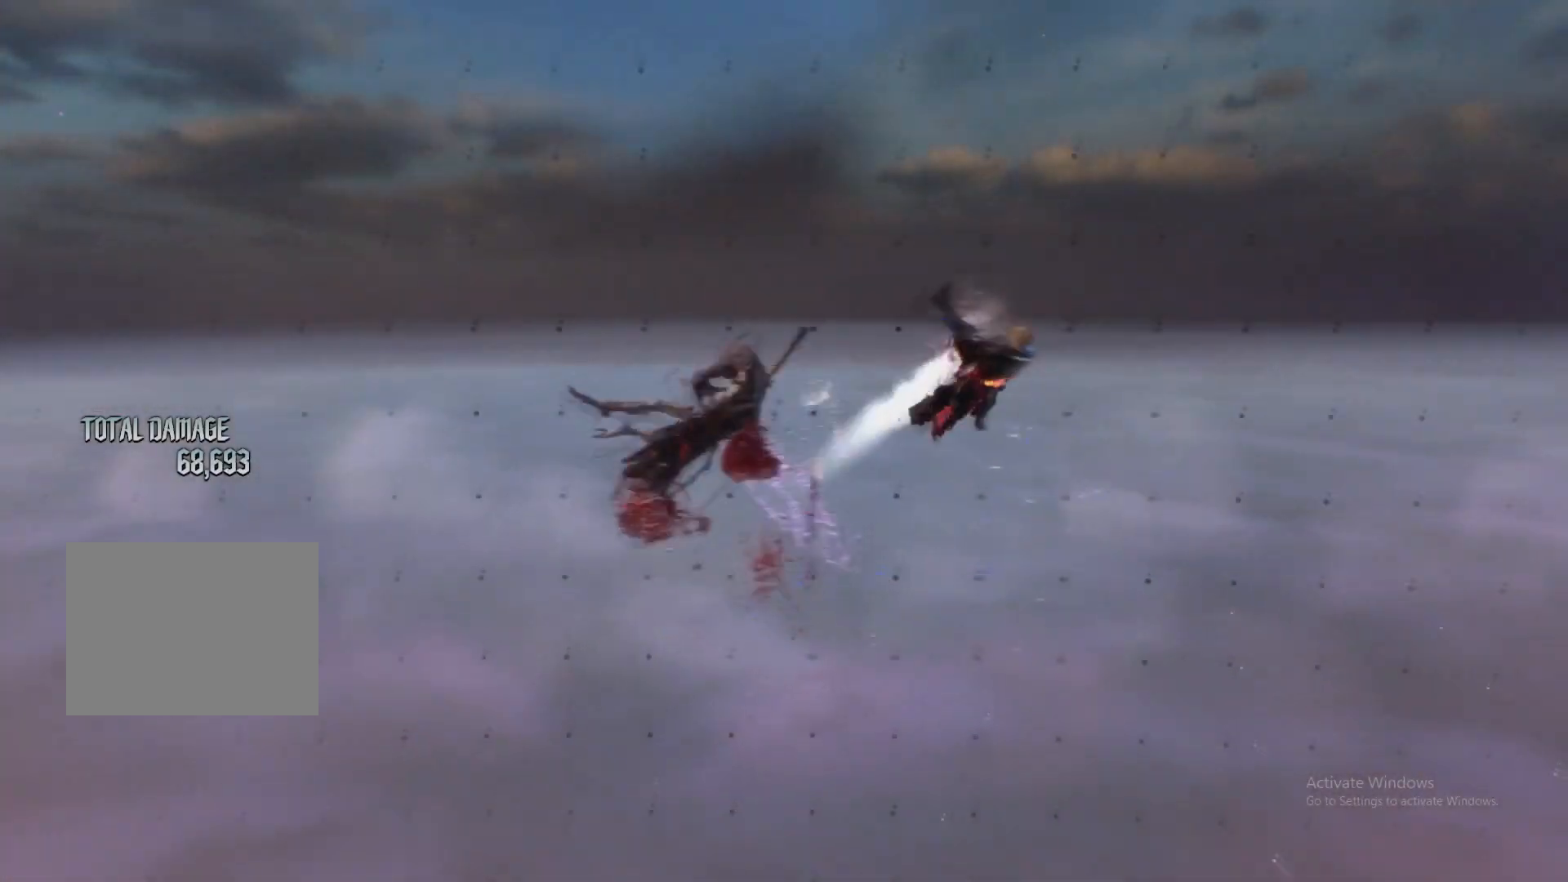
{"buttons": ["L1", "L2"], "left_stick": "center", "right_stick": "center", "events": [[117, "L1", "up"], [117, "left_stick", "down-left"], [184, "Y", "down"], [250, "Y", "up"], [317, "R1", "down"], [317, "R2", "down"], [334, "left_stick", "center"], [384, "R1", "up"], [434, "L1", "down"], [501, "R2", "up"]]}
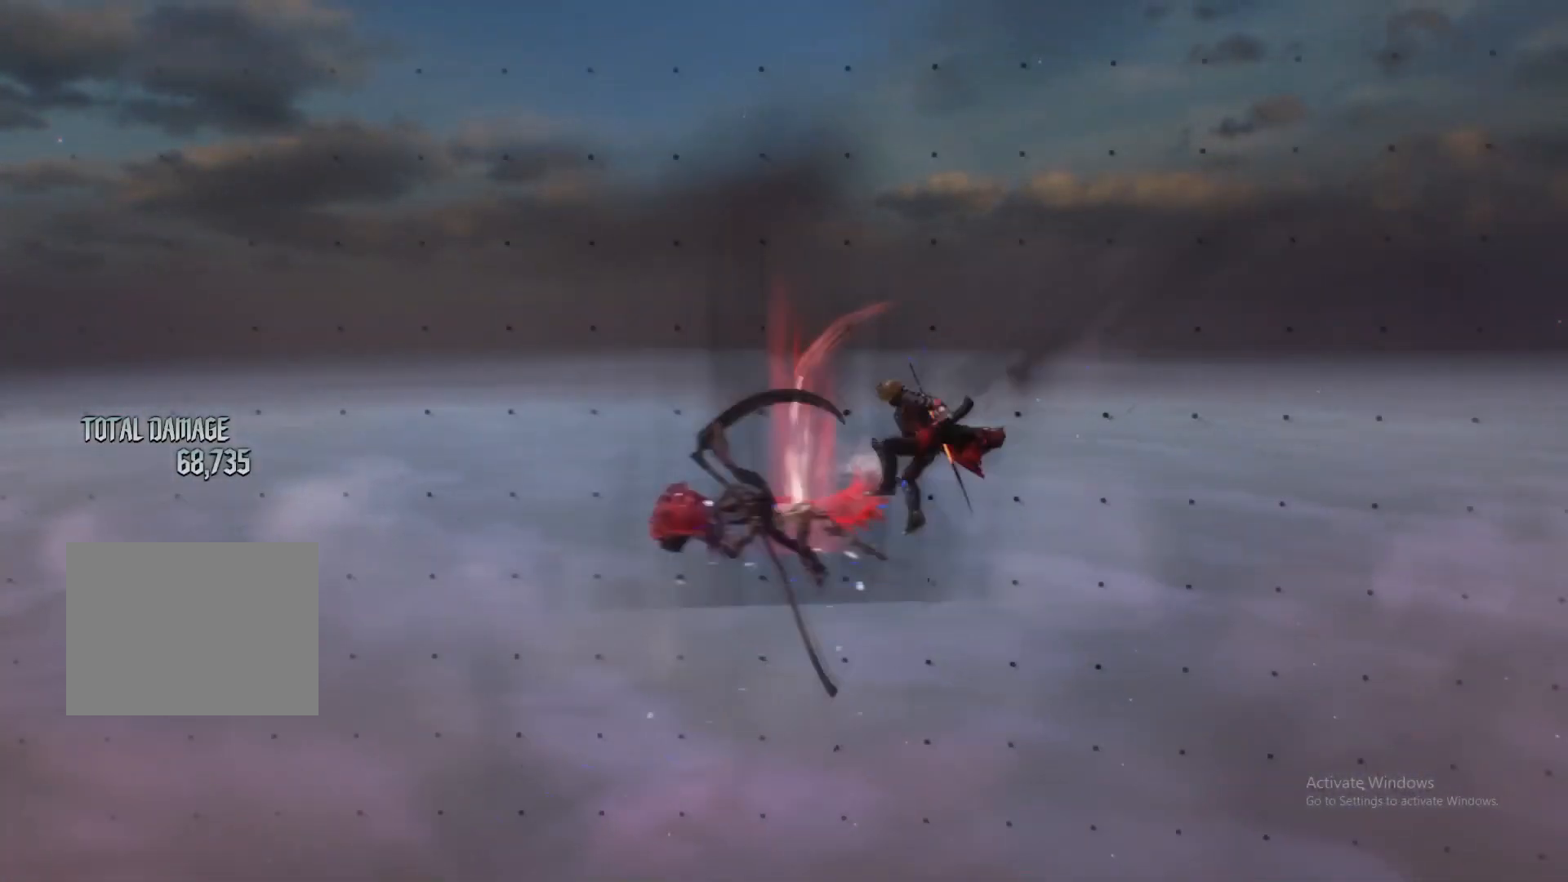
{"buttons": ["L2"], "left_stick": "down-right", "right_stick": "center", "events": [[33, "L1", "up"], [233, "X", "down"], [283, "X", "up"], [350, "R1", "down"], [417, "left_stick", "down-right"], [433, "R1", "up"]]}
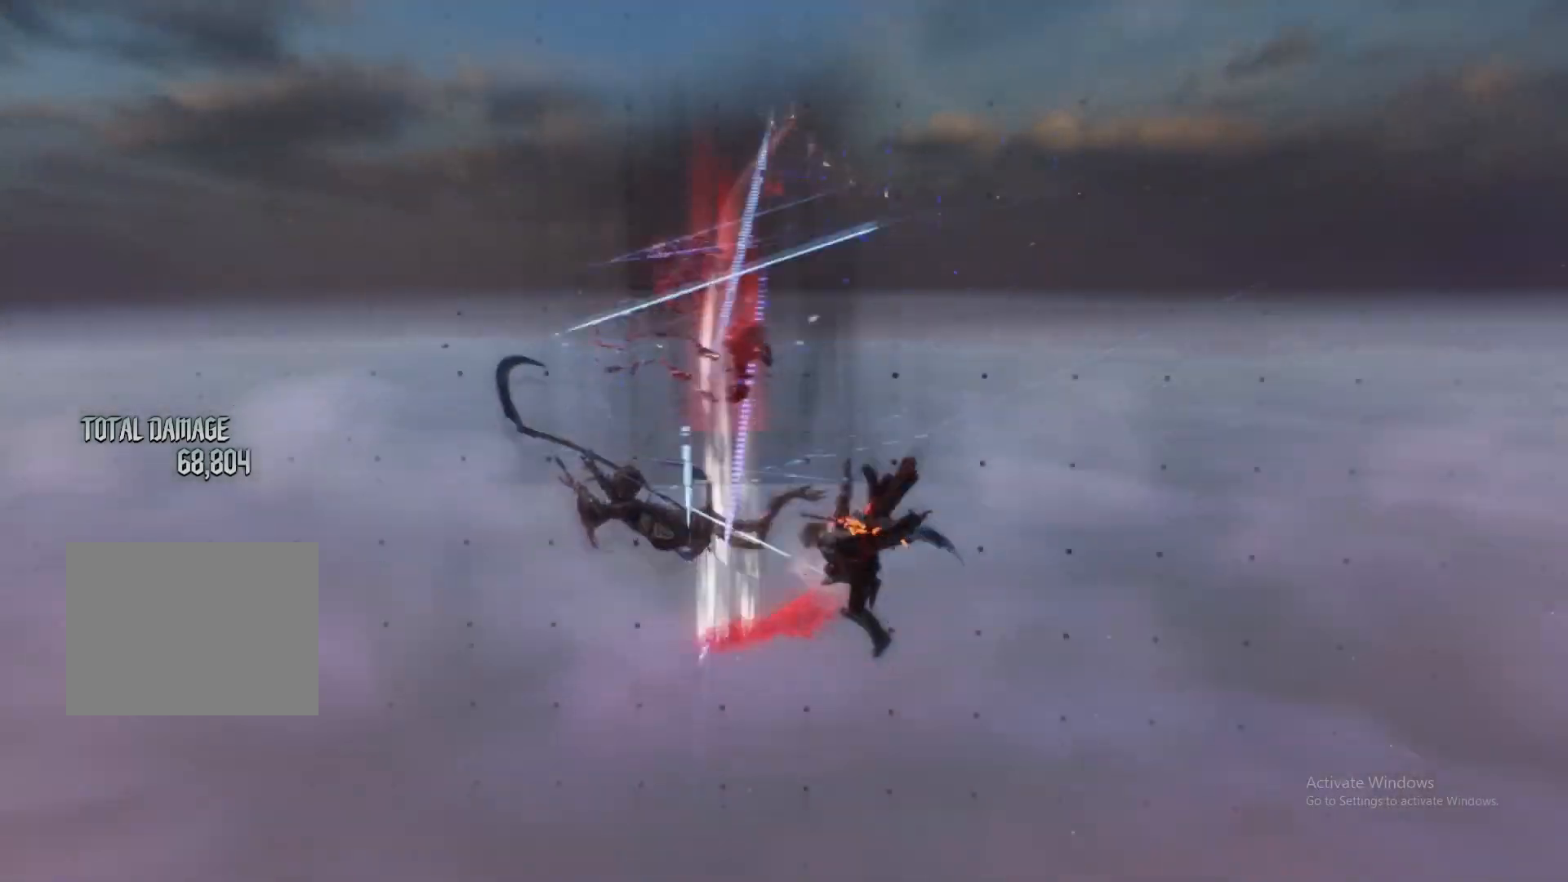
{"buttons": ["L2"], "left_stick": "center", "right_stick": "center", "events": [[17, "L1", "down"], [83, "left_stick", "down-left"], [100, "L1", "up"], [100, "Y", "down"], [167, "Y", "up"], [184, "L1", "down"], [234, "X", "down"], [284, "L1", "up"], [300, "X", "up"], [317, "left_stick", "center"], [334, "R1", "down"], [350, "R2", "down"], [400, "B", "down"], [400, "R1", "up"], [450, "B", "up"], [467, "R2", "up"]]}
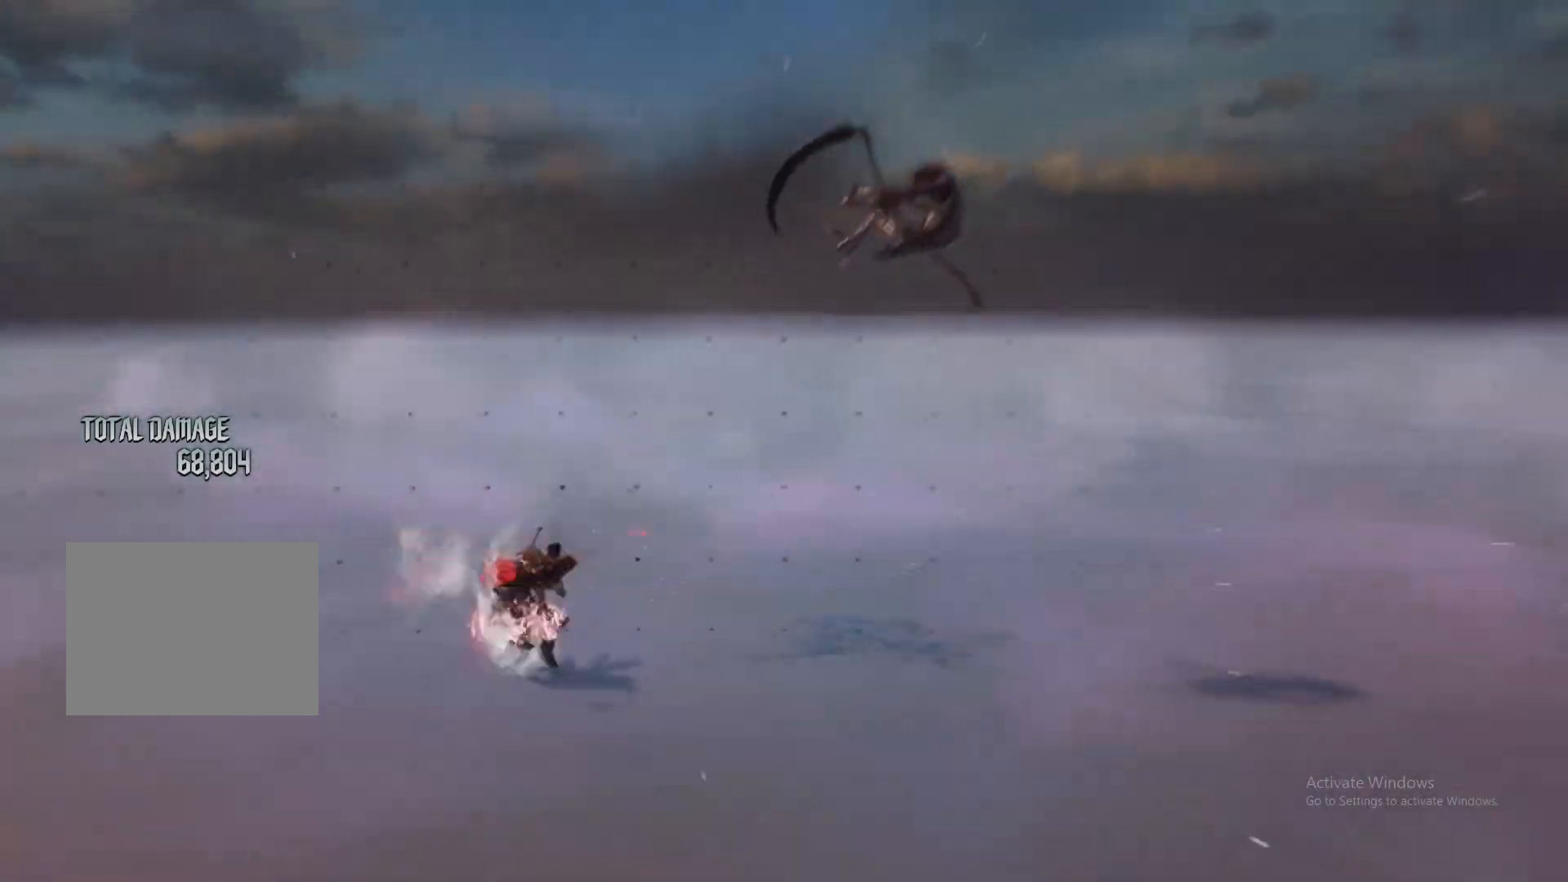
{"buttons": ["L2"], "left_stick": "center", "right_stick": "center", "events": [[33, "L1", "down"], [116, "L1", "up"], [200, "L1", "down"], [233, "left_stick", "left"], [283, "L1", "up"], [350, "left_stick", "down-right"], [367, "Y", "down"], [450, "Y", "up"], [450, "left_stick", "center"]]}
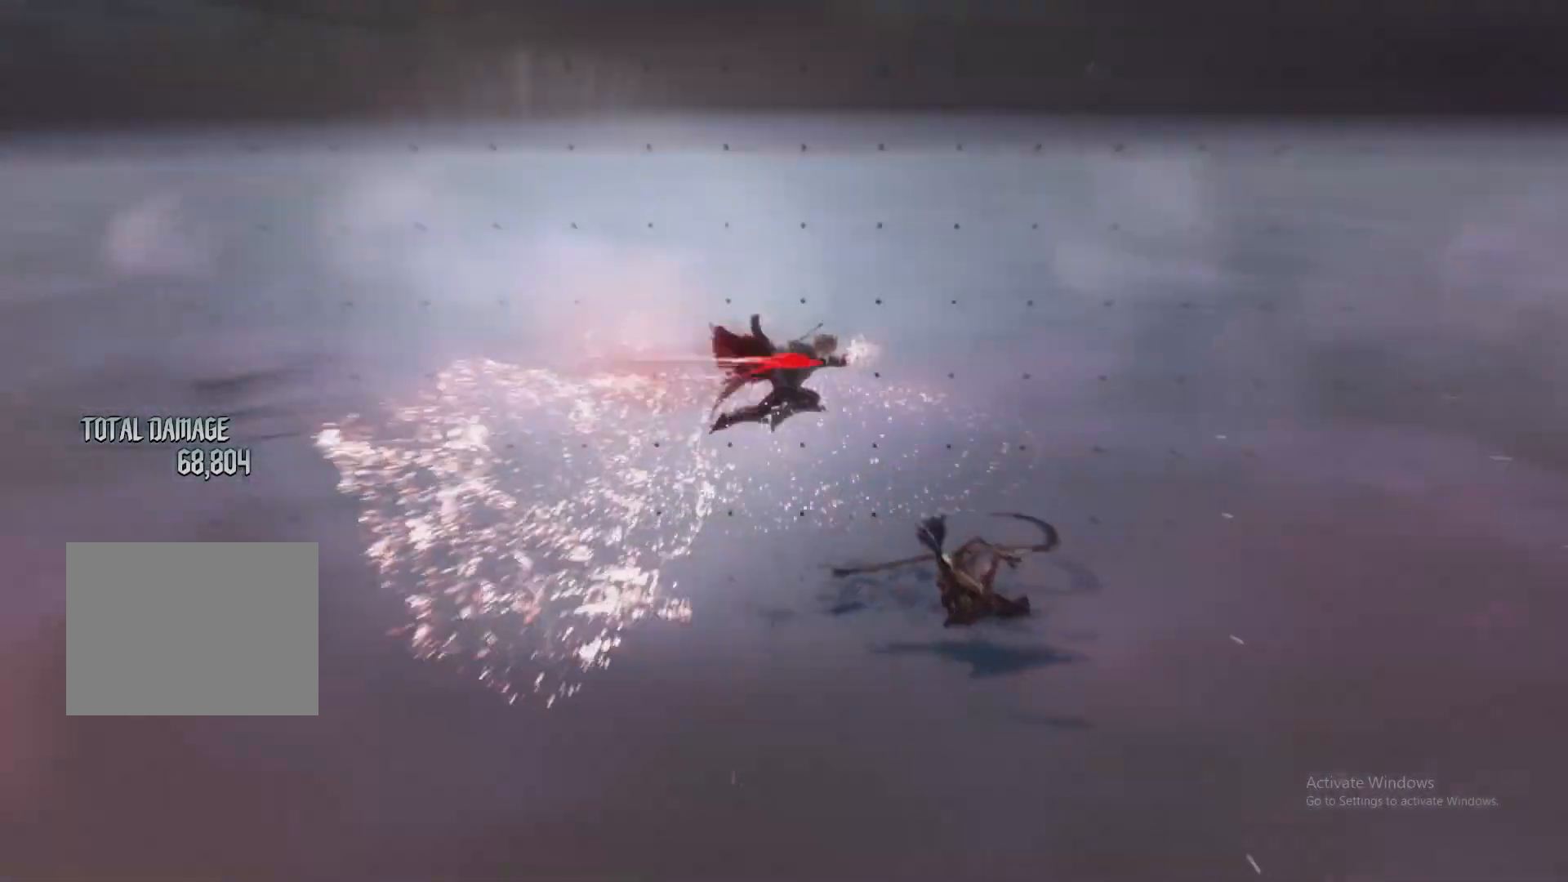
{"buttons": ["L2"], "left_stick": "center", "right_stick": "center", "events": [[83, "B", "down"], [167, "B", "up"], [250, "B", "down"], [284, "B", "up"], [334, "L1", "down"], [367, "DPAD_LEFT", "down"], [384, "DPAD_DOWN", "down"], [417, "X", "down"], [434, "DPAD_LEFT", "up"], [450, "L1", "up"], [484, "DPAD_DOWN", "up"], [484, "X", "up"]]}
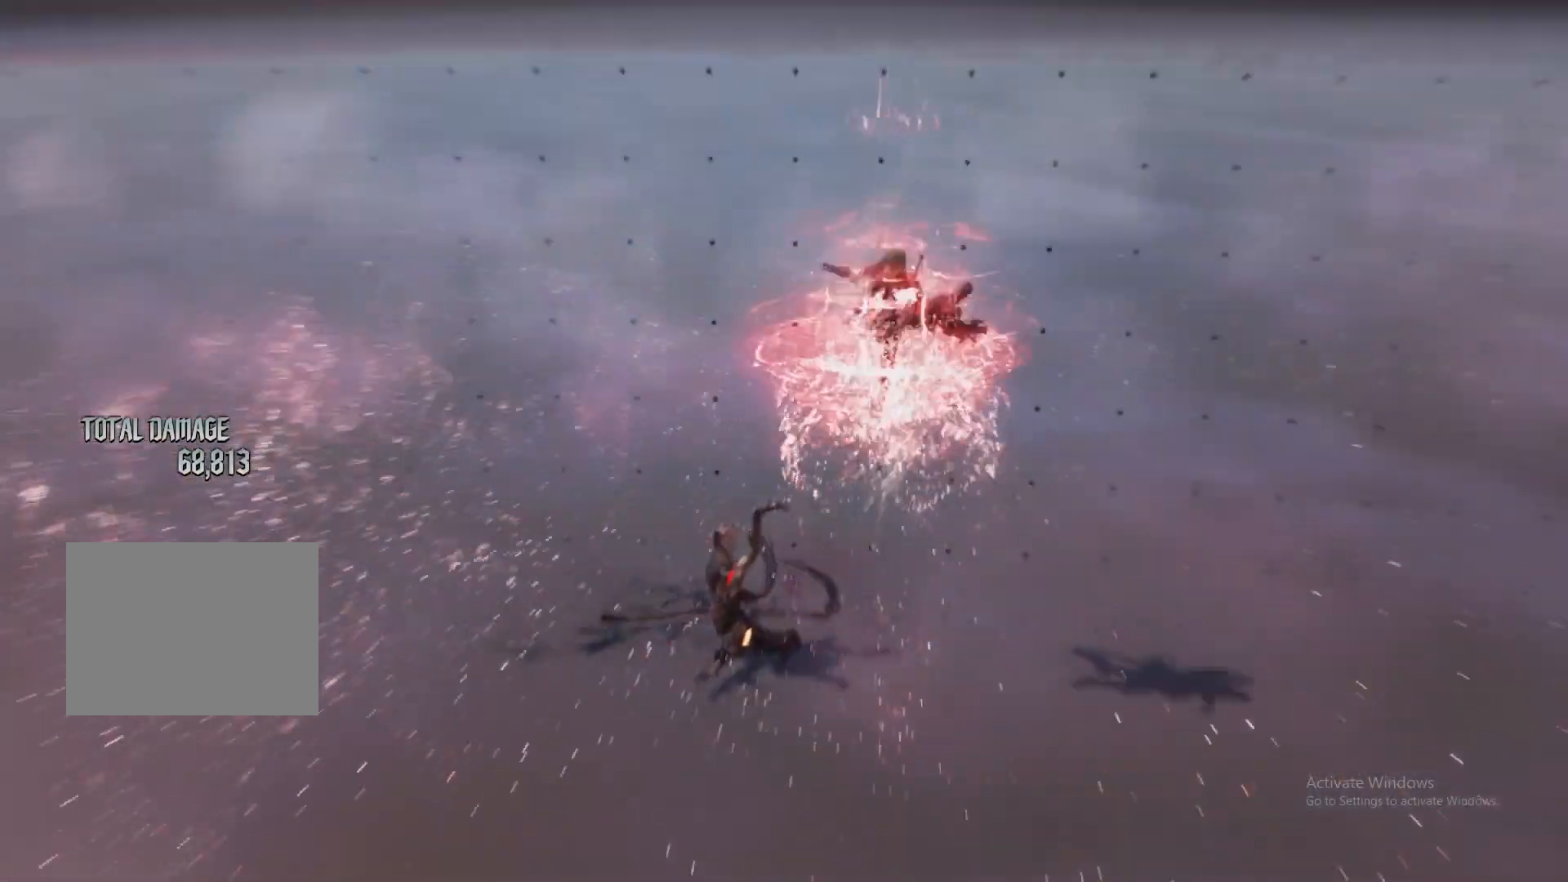
{"buttons": ["L2", "DPAD_RIGHT"], "left_stick": "center", "right_stick": "center", "events": [[33, "X", "down"], [133, "X", "up"], [266, "L1", "down"], [383, "L1", "up"], [450, "DPAD_RIGHT", "down"]]}
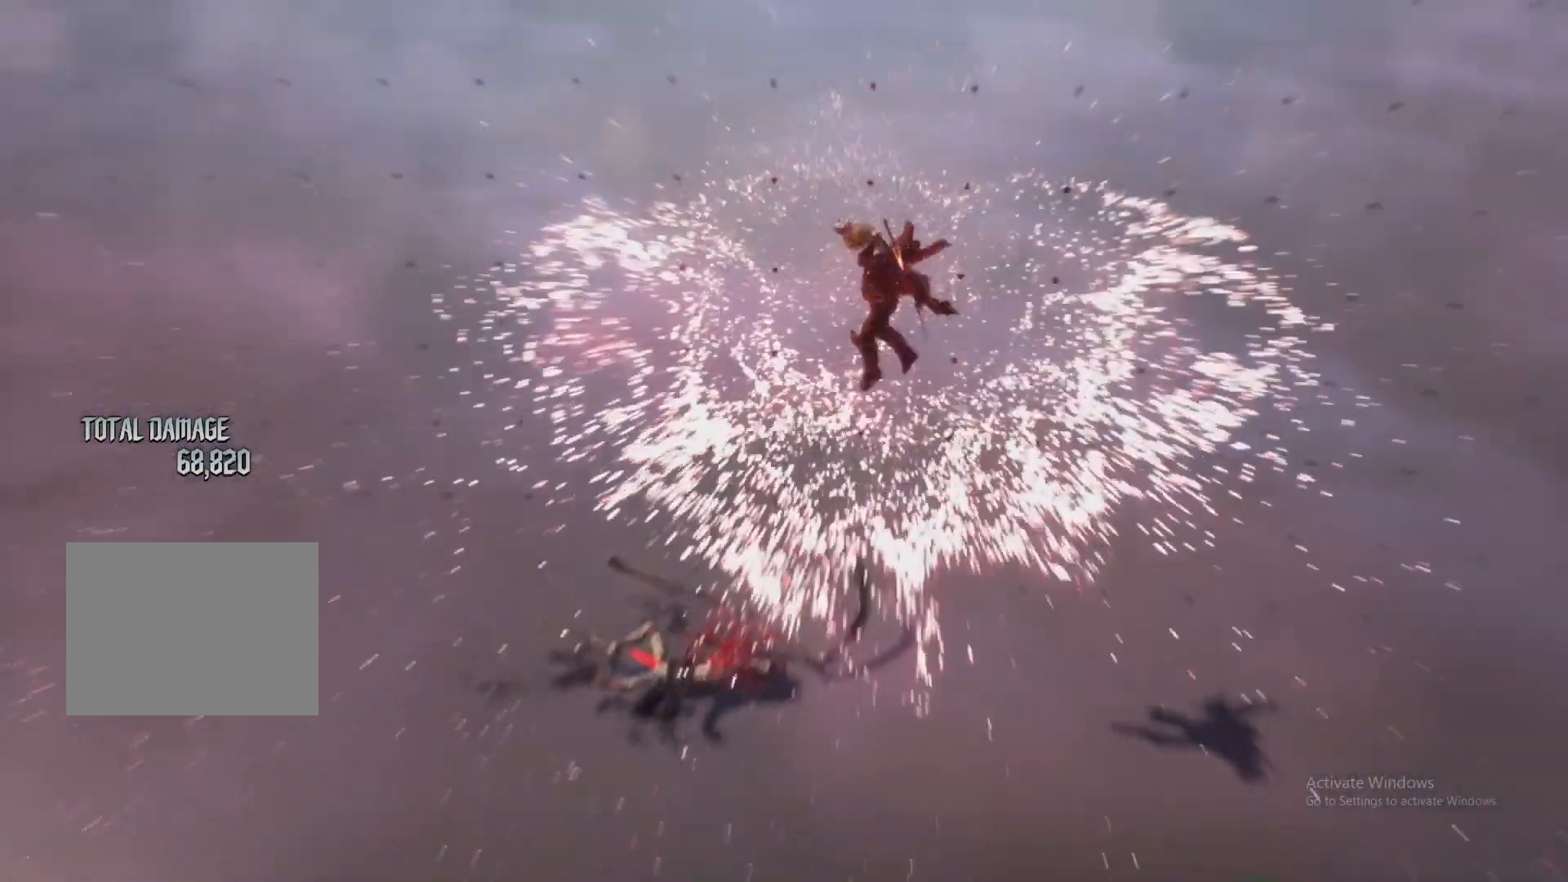
{"buttons": ["Y", "L2"], "left_stick": "down-left", "right_stick": "center", "events": [[17, "DPAD_RIGHT", "up"], [17, "R1", "down"], [50, "right_stick", "up"], [133, "R1", "up"], [150, "right_stick", "center"], [250, "left_stick", "down-right"], [350, "left_stick", "down-left"], [450, "Y", "down"]]}
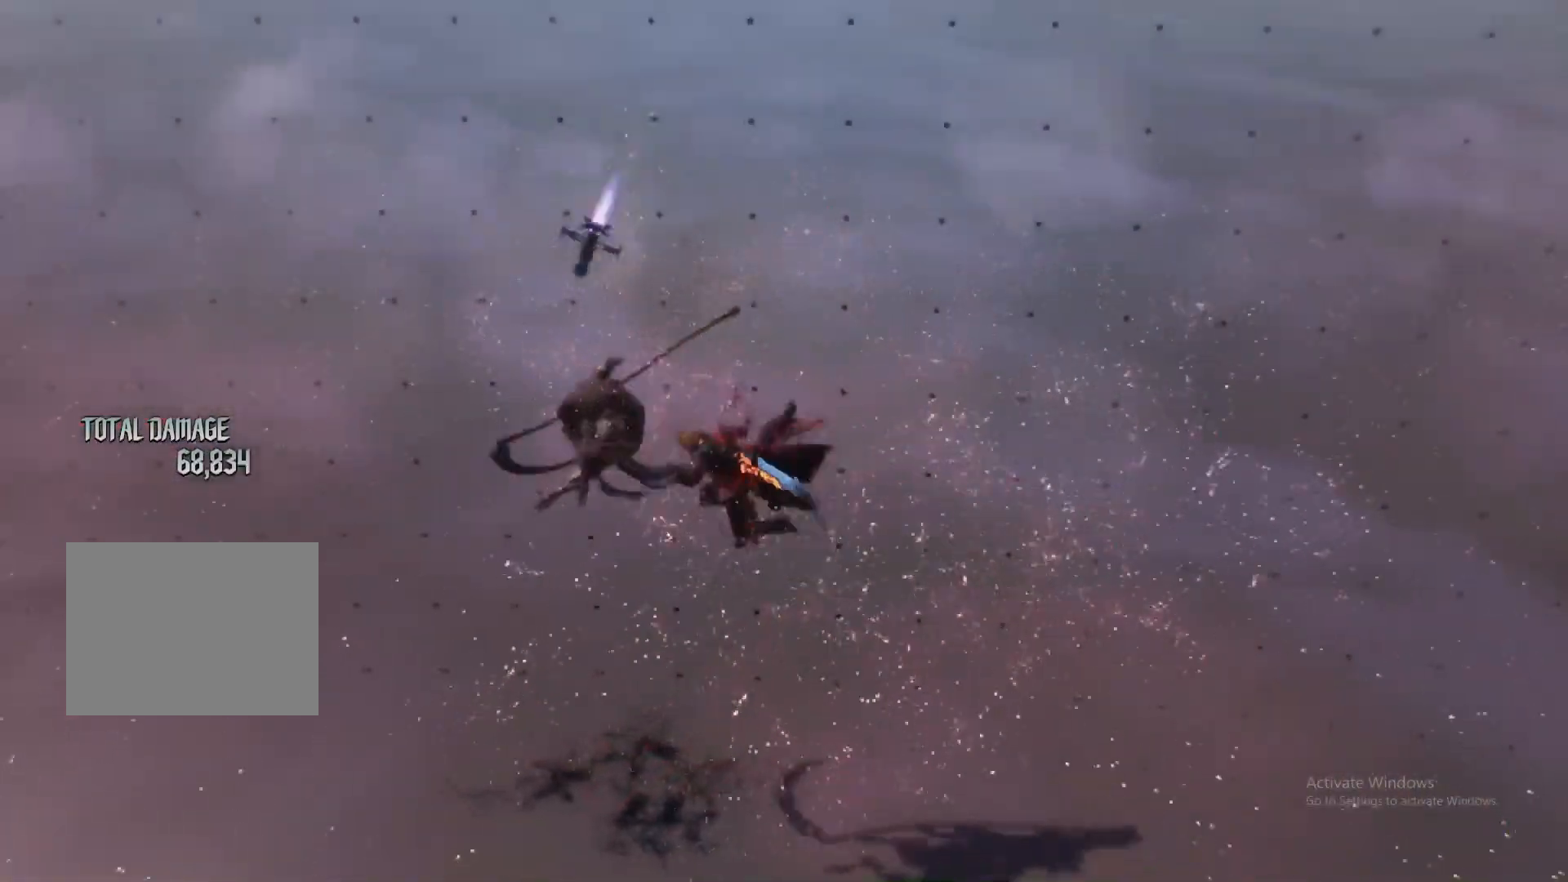
{"buttons": ["Y", "L2"], "left_stick": "down-left", "right_stick": "center", "events": [[16, "Y", "up"], [50, "left_stick", "center"], [133, "Y", "down"], [150, "L1", "down"], [183, "Y", "up"], [266, "L1", "up"], [266, "X", "down"], [333, "X", "up"], [350, "left_stick", "down-left"], [450, "Y", "down"]]}
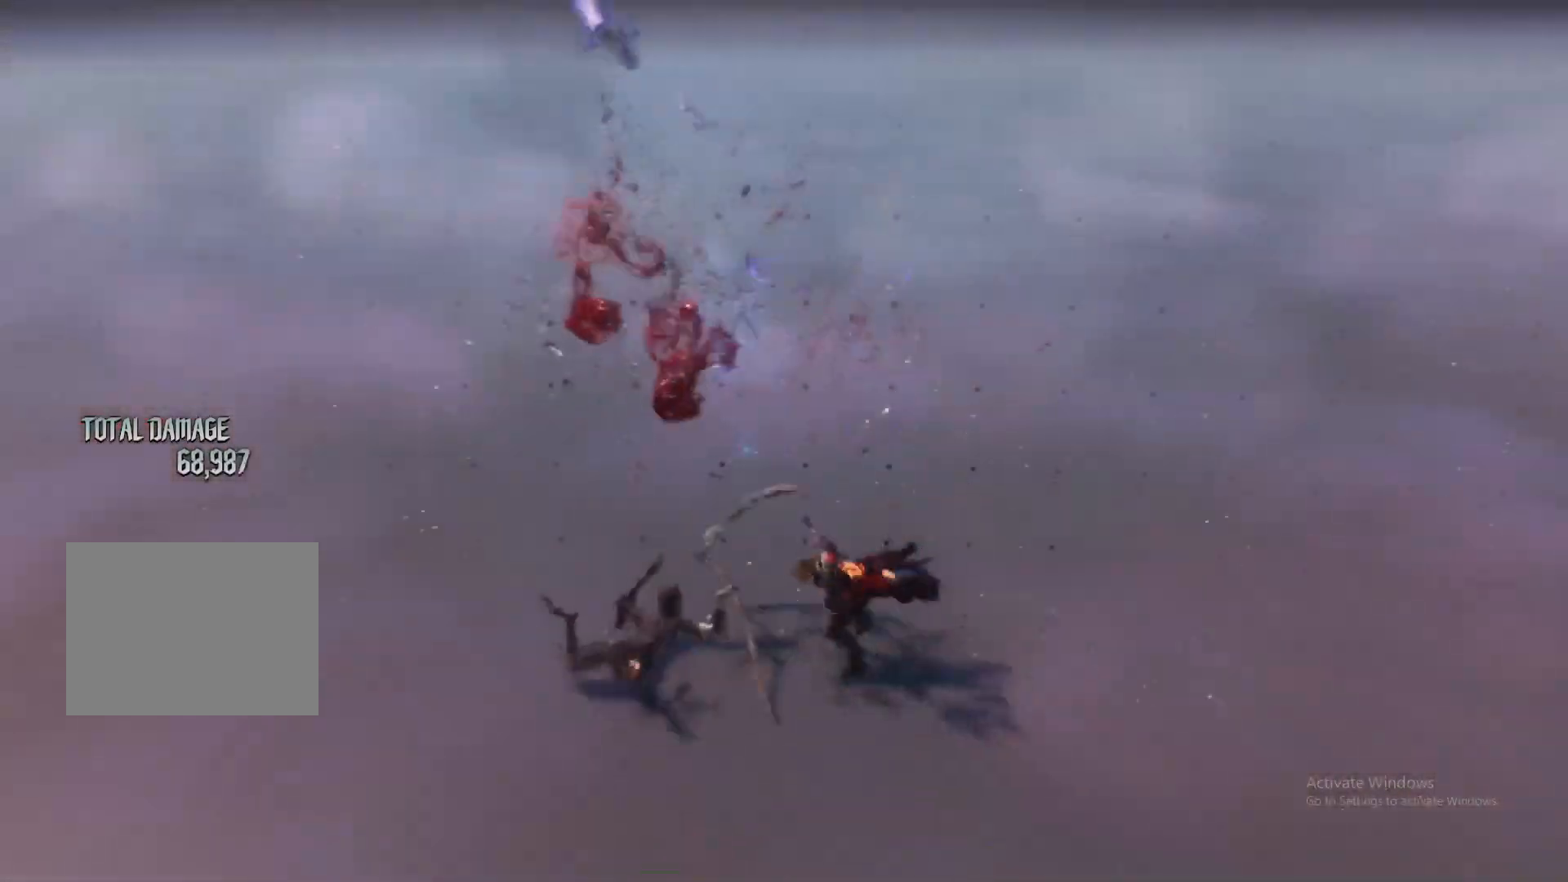
{"buttons": ["L1", "L2"], "left_stick": "down-right", "right_stick": "center", "events": [[33, "Y", "up"], [100, "Y", "down"], [150, "left_stick", "center"], [167, "Y", "up"], [184, "R1", "down"], [300, "A", "down"], [300, "R1", "up"], [367, "A", "up"], [434, "L1", "down"], [484, "left_stick", "down-right"]]}
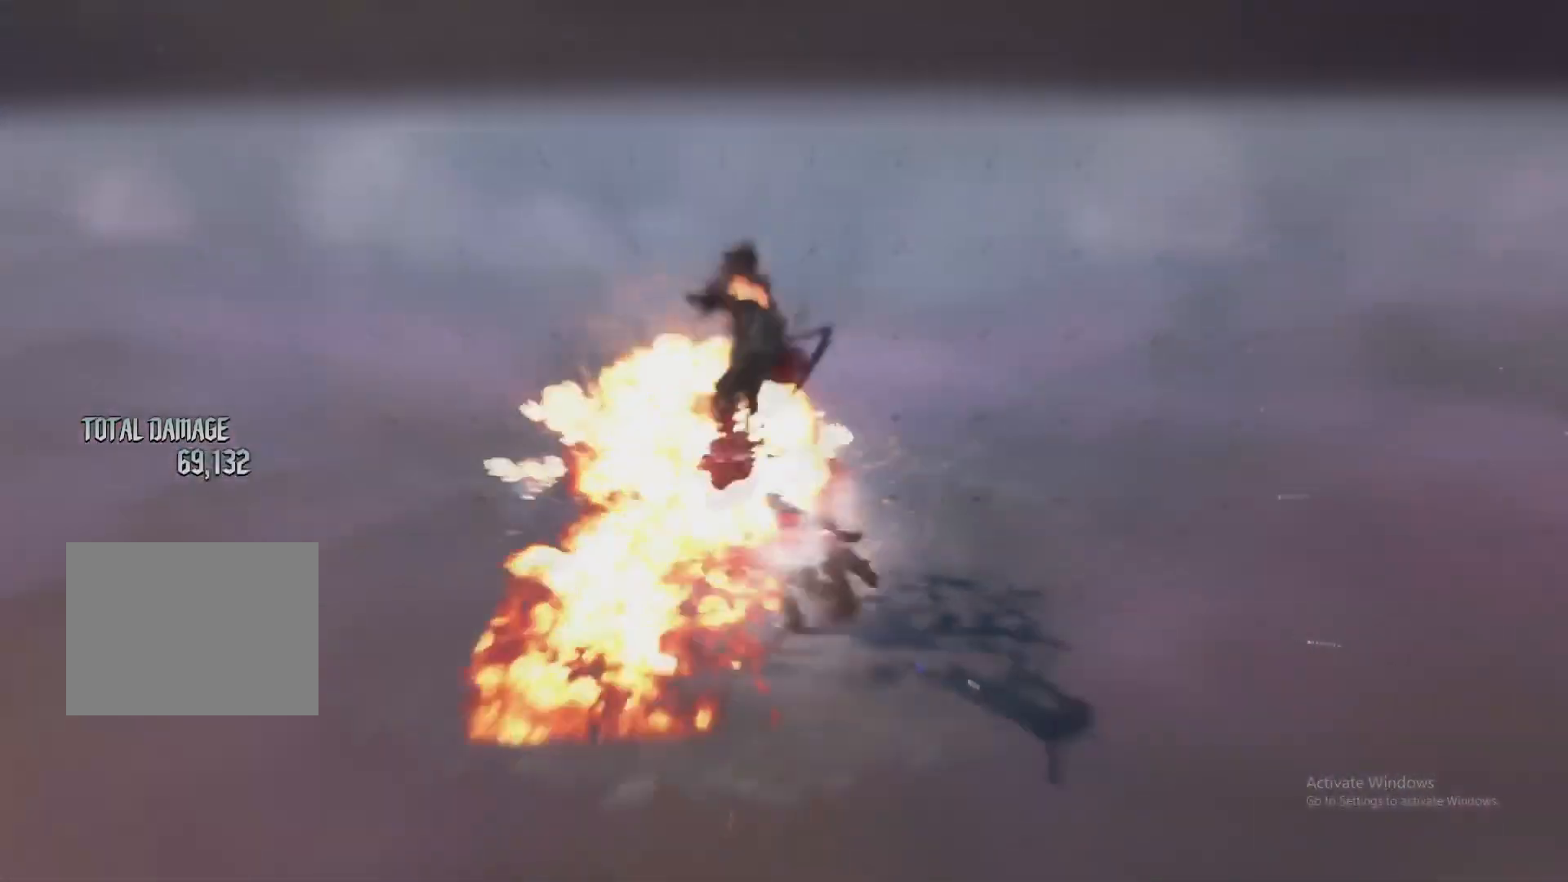
{"buttons": ["L2"], "left_stick": "center", "right_stick": "down-right", "events": [[50, "L1", "up"], [100, "left_stick", "down-left"], [166, "Y", "down"], [250, "Y", "up"], [250, "left_stick", "center"], [333, "R2", "down"], [383, "L1", "down"], [467, "L1", "up"], [467, "R2", "up"], [467, "right_stick", "down-right"]]}
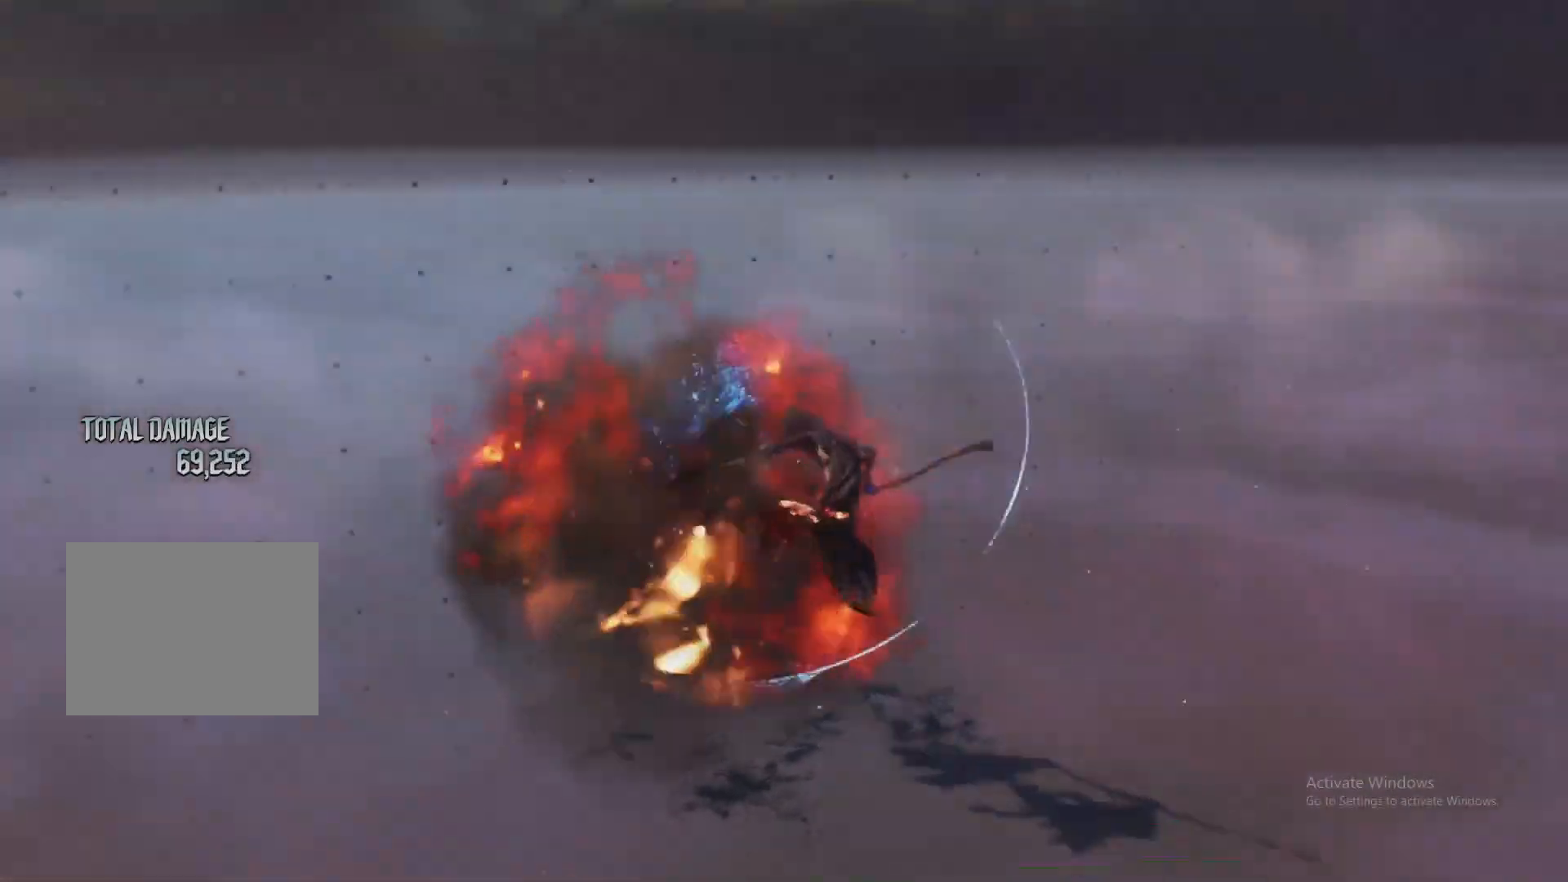
{"buttons": ["Y", "L1", "L2"], "left_stick": "center", "right_stick": "center", "events": [[83, "left_stick", "down"], [133, "left_stick", "down-right"], [150, "right_stick", "center"], [200, "Y", "down"], [284, "Y", "up"], [334, "R1", "down"], [334, "R2", "down"], [350, "left_stick", "center"], [400, "L1", "down"], [400, "R2", "up"], [417, "R1", "up"], [450, "Y", "down"]]}
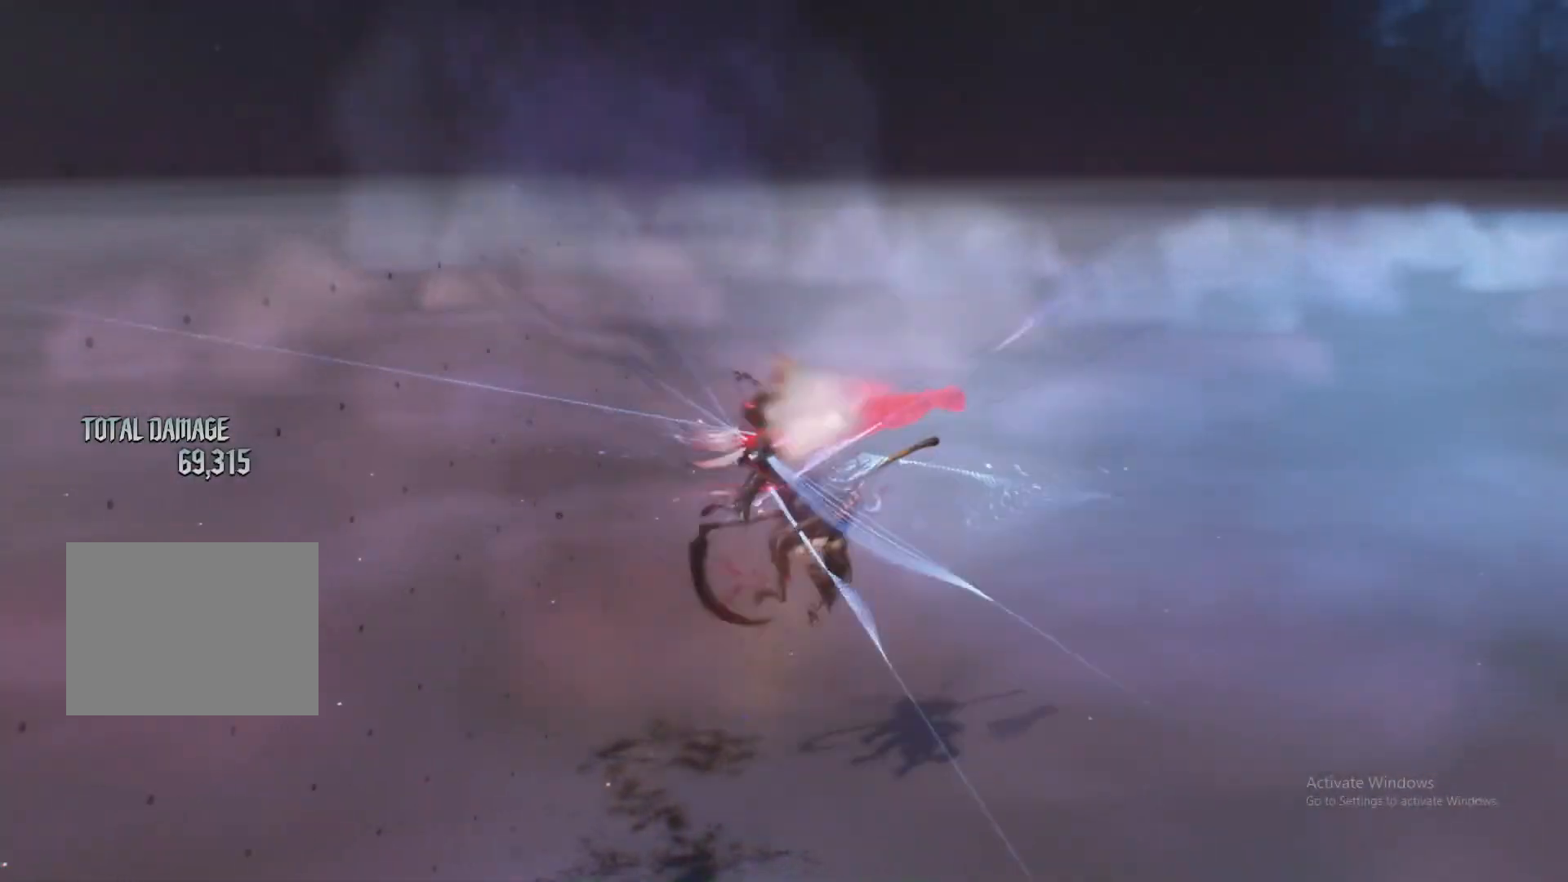
{"buttons": [], "left_stick": "center", "right_stick": "center", "events": [[16, "L1", "up"], [16, "Y", "up"], [83, "DPAD_LEFT", "down"], [133, "X", "down"], [166, "DPAD_LEFT", "up"], [200, "X", "up"], [233, "L2", "up"], [266, "X", "down"], [316, "X", "up"], [316, "right_stick", "down-left"], [467, "right_stick", "center"]]}
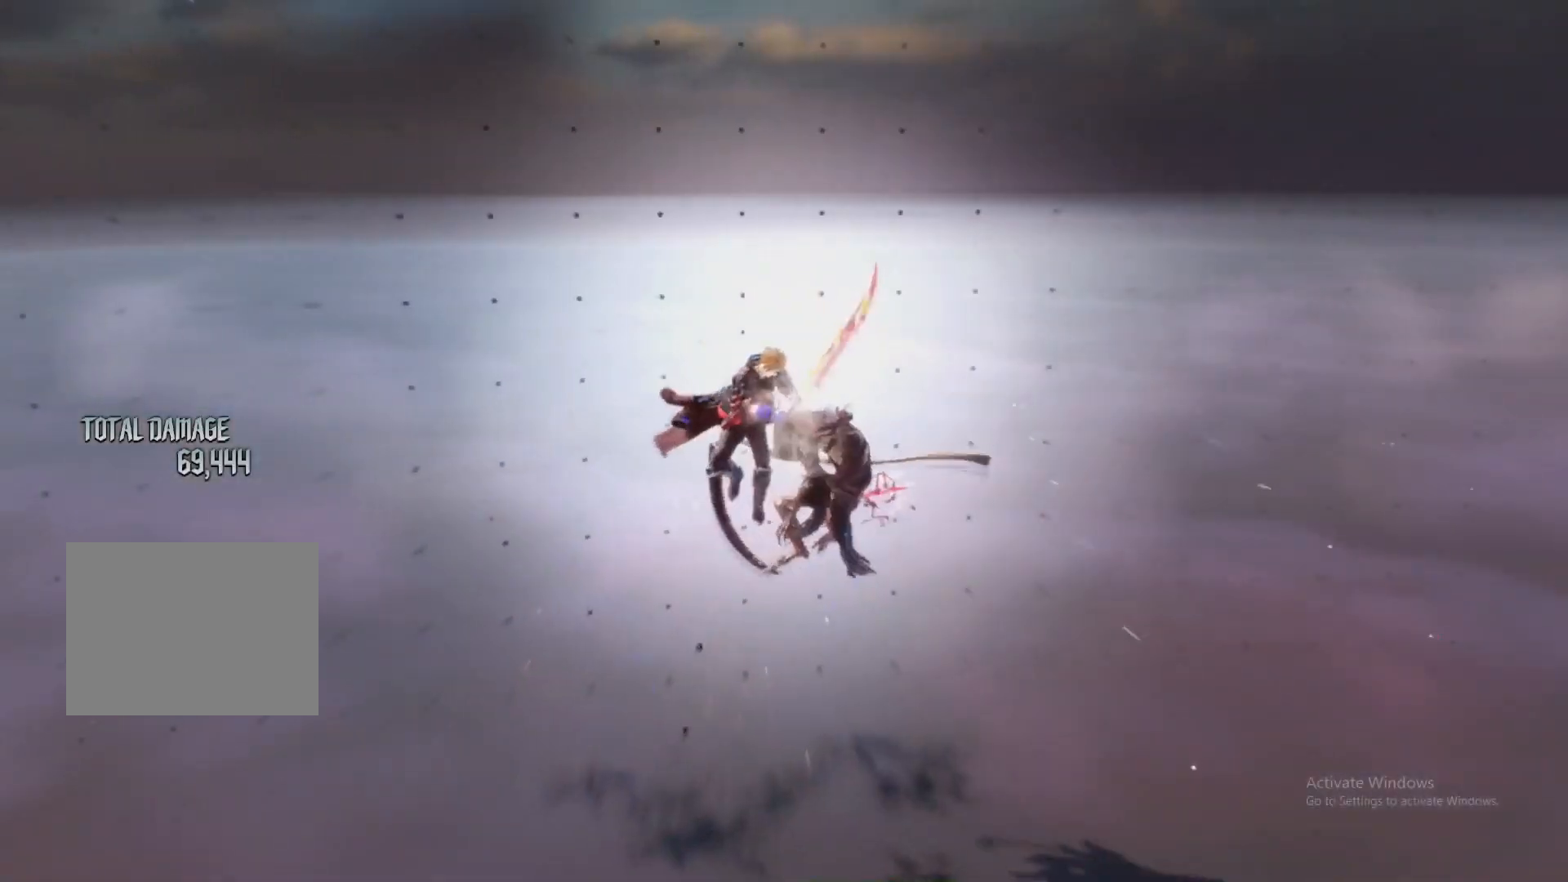
{"buttons": [], "left_stick": "center", "right_stick": "center"}
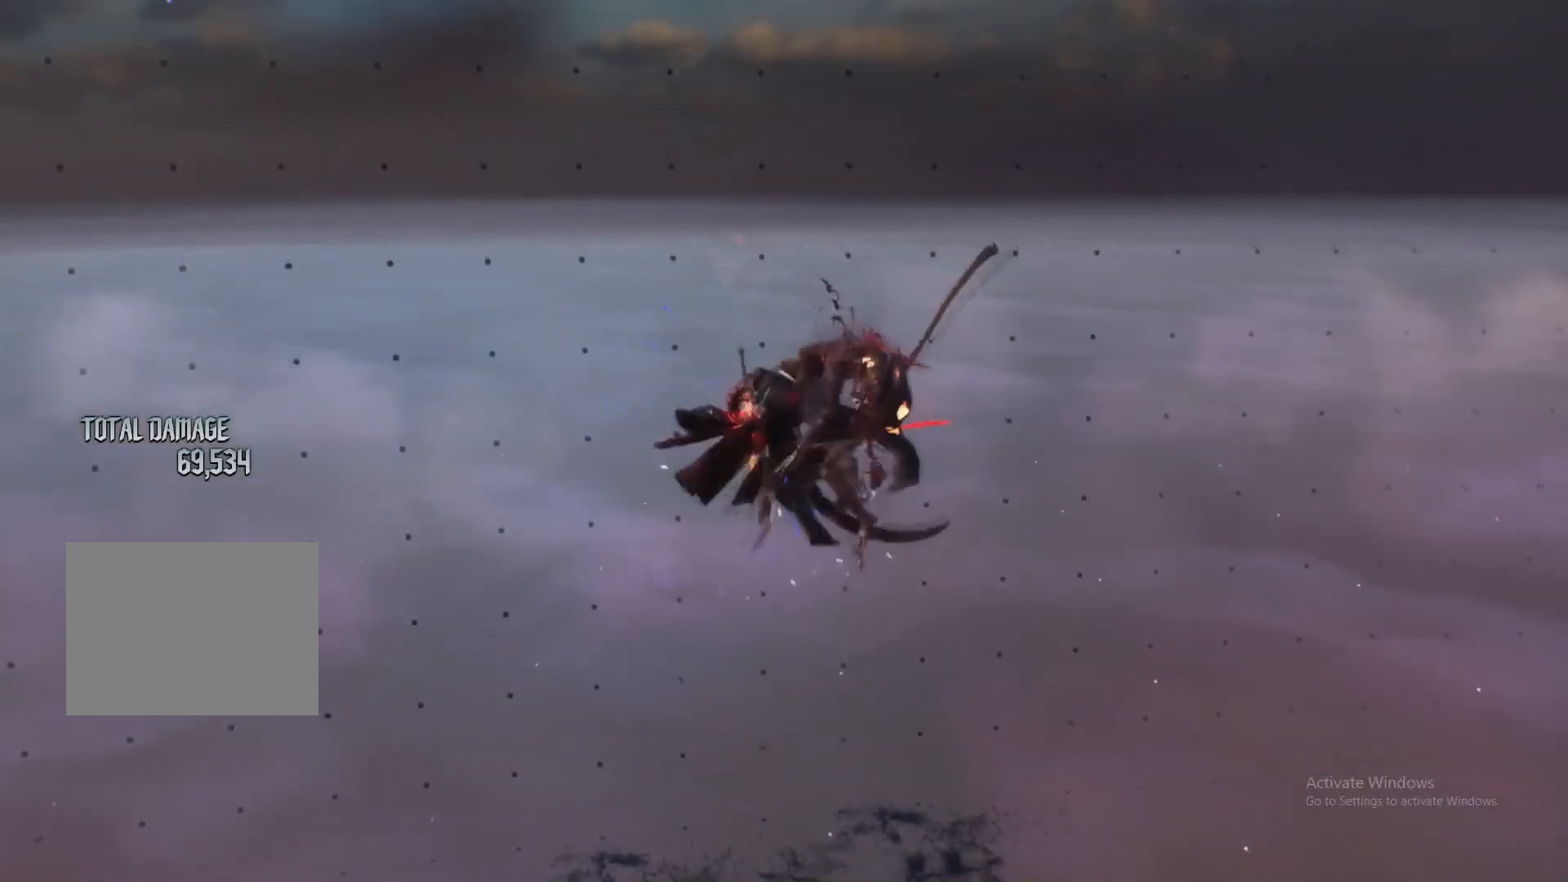
{"buttons": ["Y", "L2"], "left_stick": "down-right", "right_stick": "center", "events": [[33, "left_stick", "down-left"], [116, "R1", "down"], [200, "R1", "up"], [233, "L1", "down"], [233, "left_stick", "center"], [266, "R2", "down"], [317, "right_stick", "down-right"], [333, "L1", "up"], [333, "R2", "up"], [350, "left_stick", "down-left"], [367, "L2", "down"], [367, "right_stick", "center"], [450, "left_stick", "down-right"], [500, "Y", "down"]]}
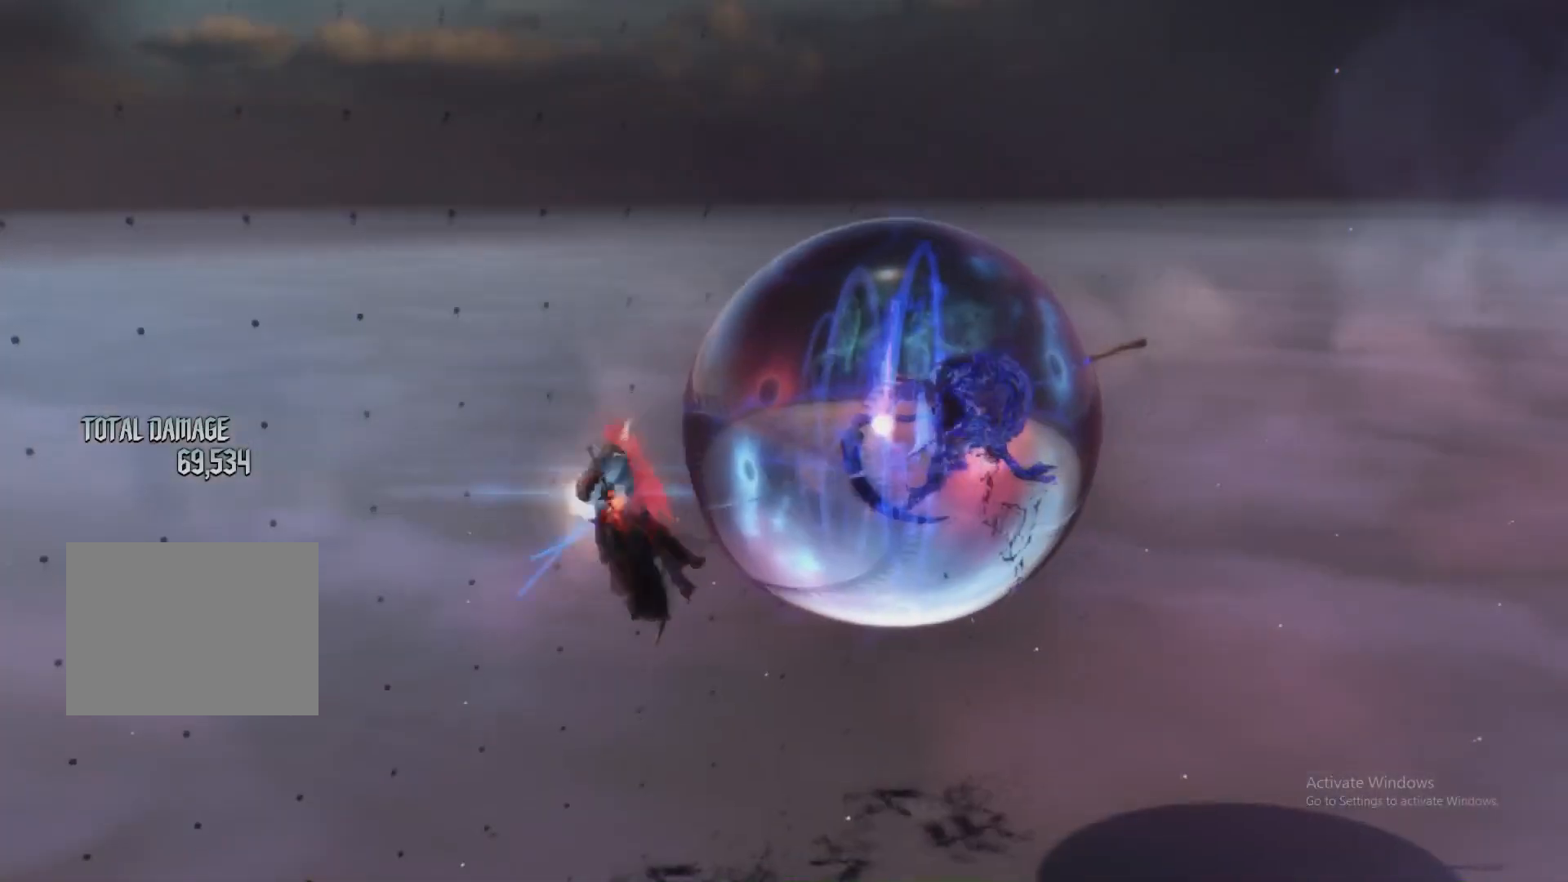
{"buttons": ["X", "L2"], "left_stick": "center", "right_stick": "center", "events": [[83, "Y", "up"], [117, "left_stick", "center"], [200, "B", "down"], [234, "L1", "down"], [284, "B", "up"], [334, "DPAD_RIGHT", "down"], [350, "L1", "up"], [367, "DPAD_UP", "down"], [384, "DPAD_UP", "up"], [417, "DPAD_RIGHT", "up"], [450, "X", "down"]]}
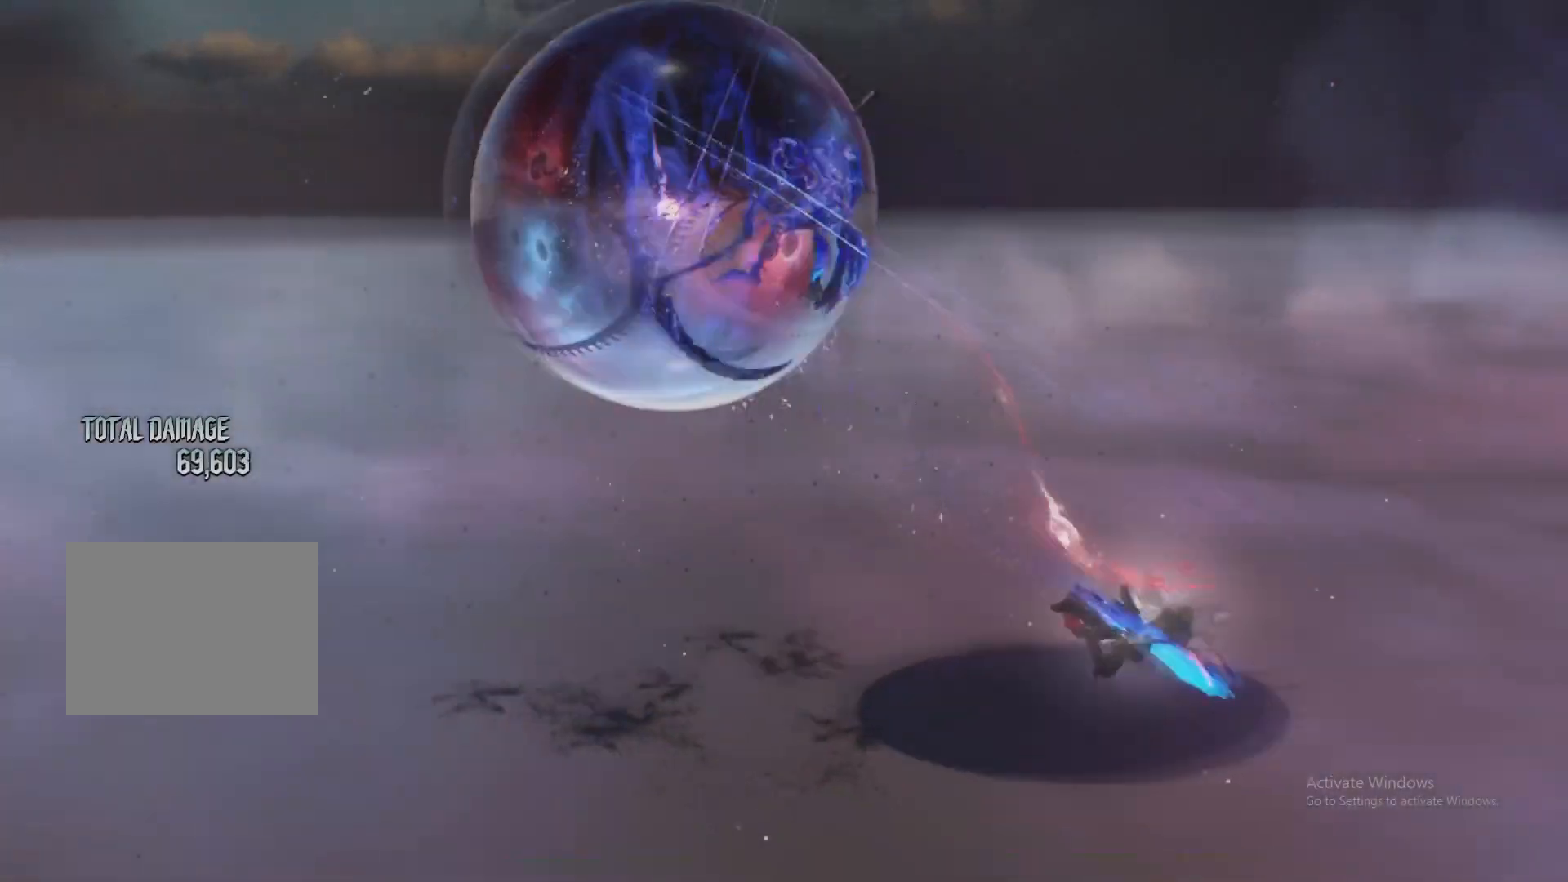
{"buttons": ["L2", "DPAD_RIGHT"], "left_stick": "center", "right_stick": "down-left"}
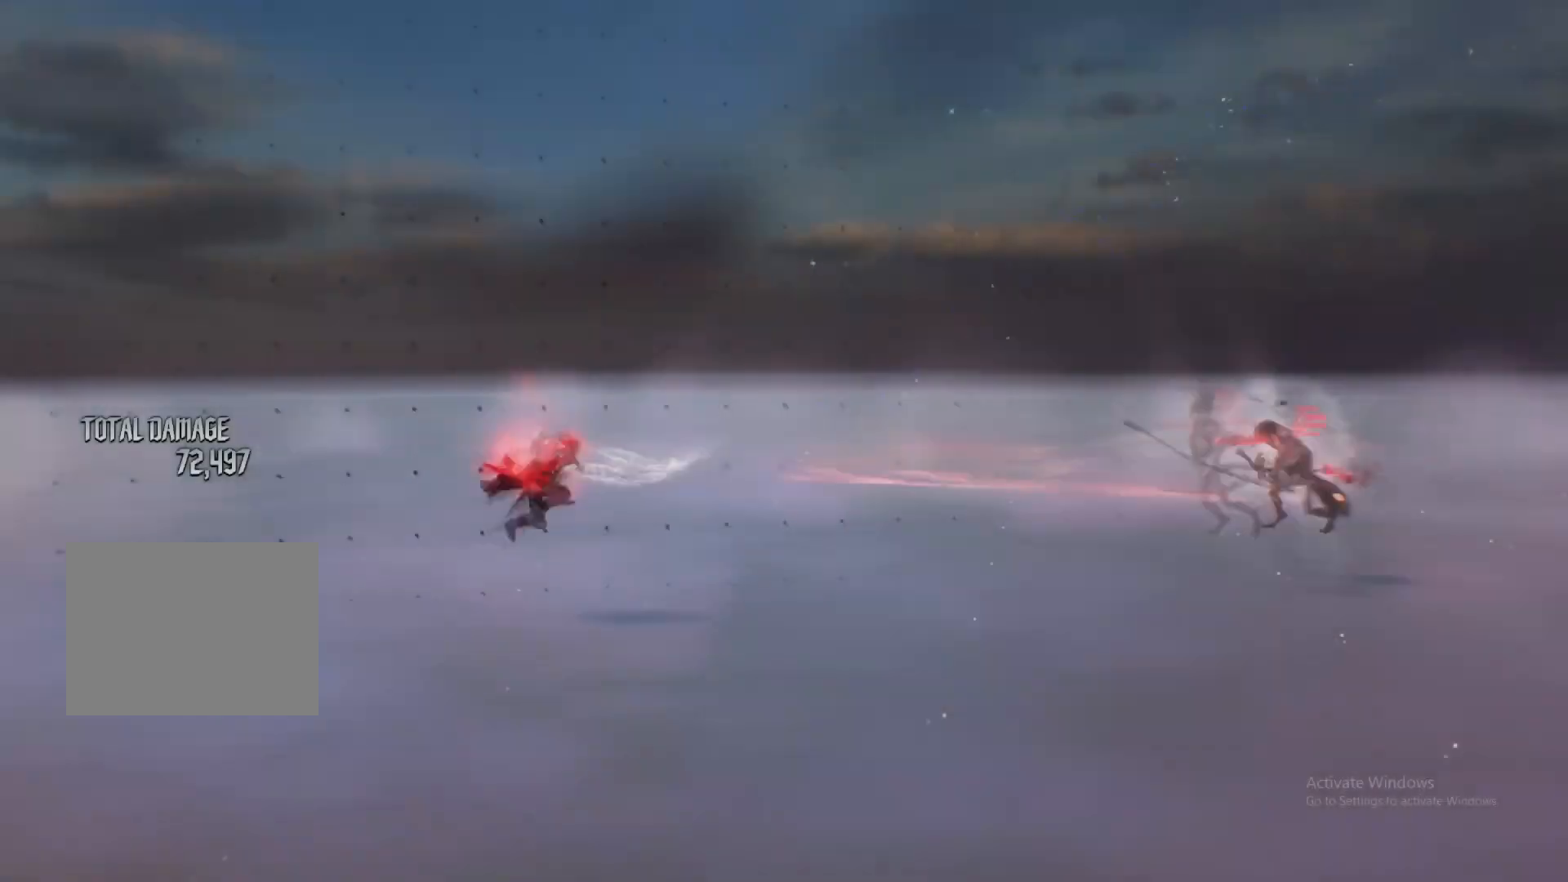
{"buttons": ["L2"], "left_stick": "down-right", "right_stick": "center", "events": [[33, "DPAD_RIGHT", "up"], [50, "right_stick", "center"], [133, "left_stick", "down-right"], [184, "X", "down"], [250, "X", "up"], [317, "R1", "down"], [317, "R2", "down"], [367, "R2", "up"], [367, "left_stick", "down-left"], [384, "L1", "down"], [400, "R1", "up"], [467, "L1", "up"], [467, "left_stick", "down-right"]]}
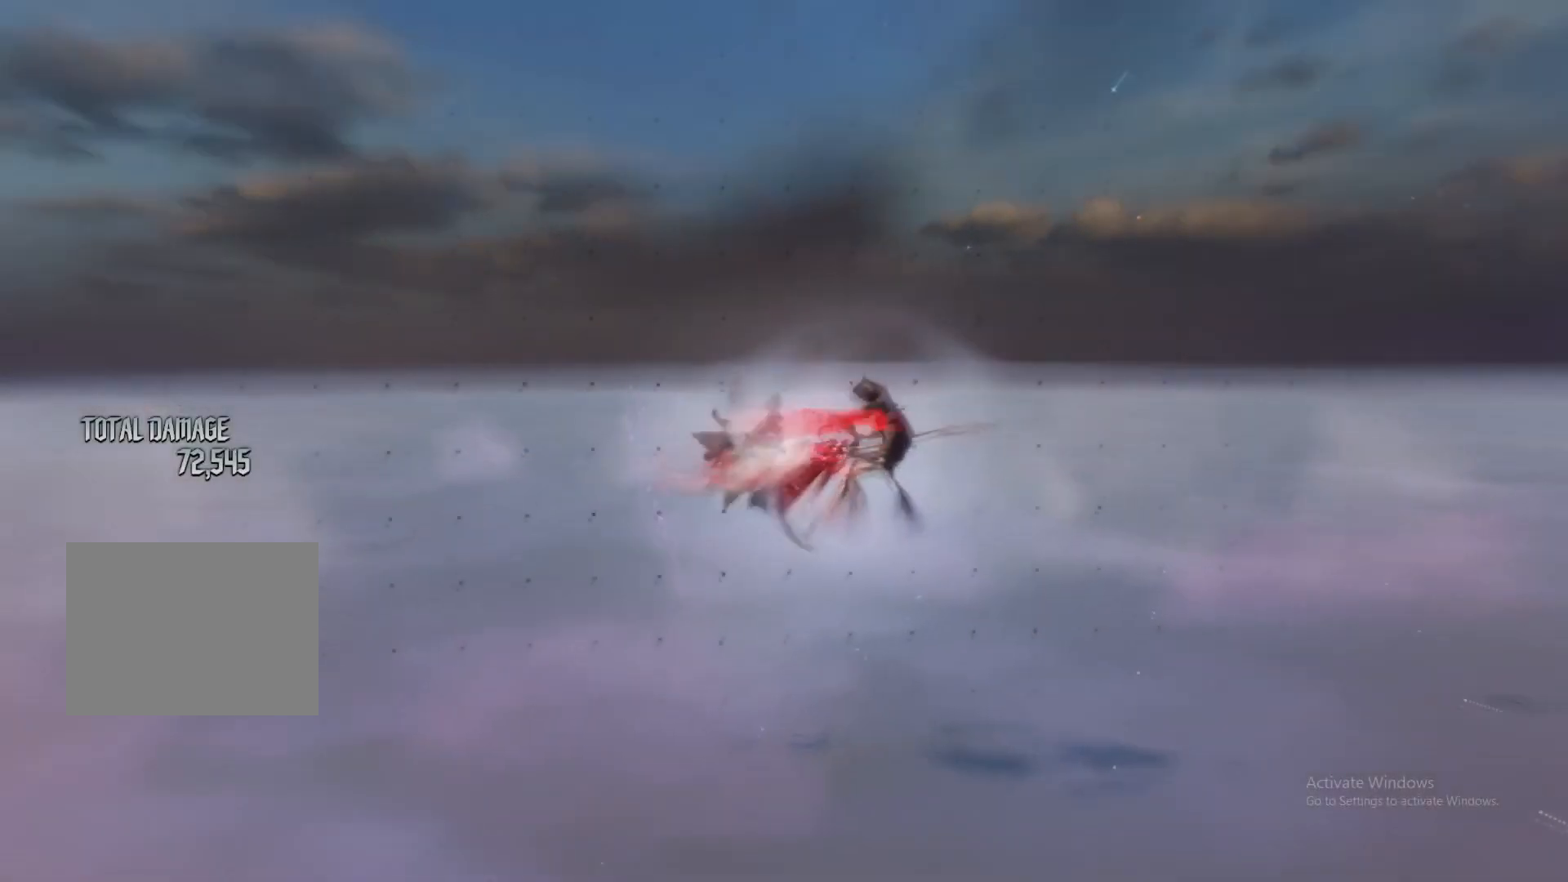
{"buttons": ["L2"], "left_stick": "down-left", "right_stick": "center", "events": [[16, "Y", "down"], [83, "Y", "up"], [116, "L1", "down"], [150, "X", "down"], [200, "L1", "up"], [283, "X", "up"], [317, "R1", "down"], [317, "R2", "down"], [367, "L1", "down"], [367, "R2", "up"], [400, "R1", "up"], [433, "left_stick", "down-left"], [450, "L1", "up"]]}
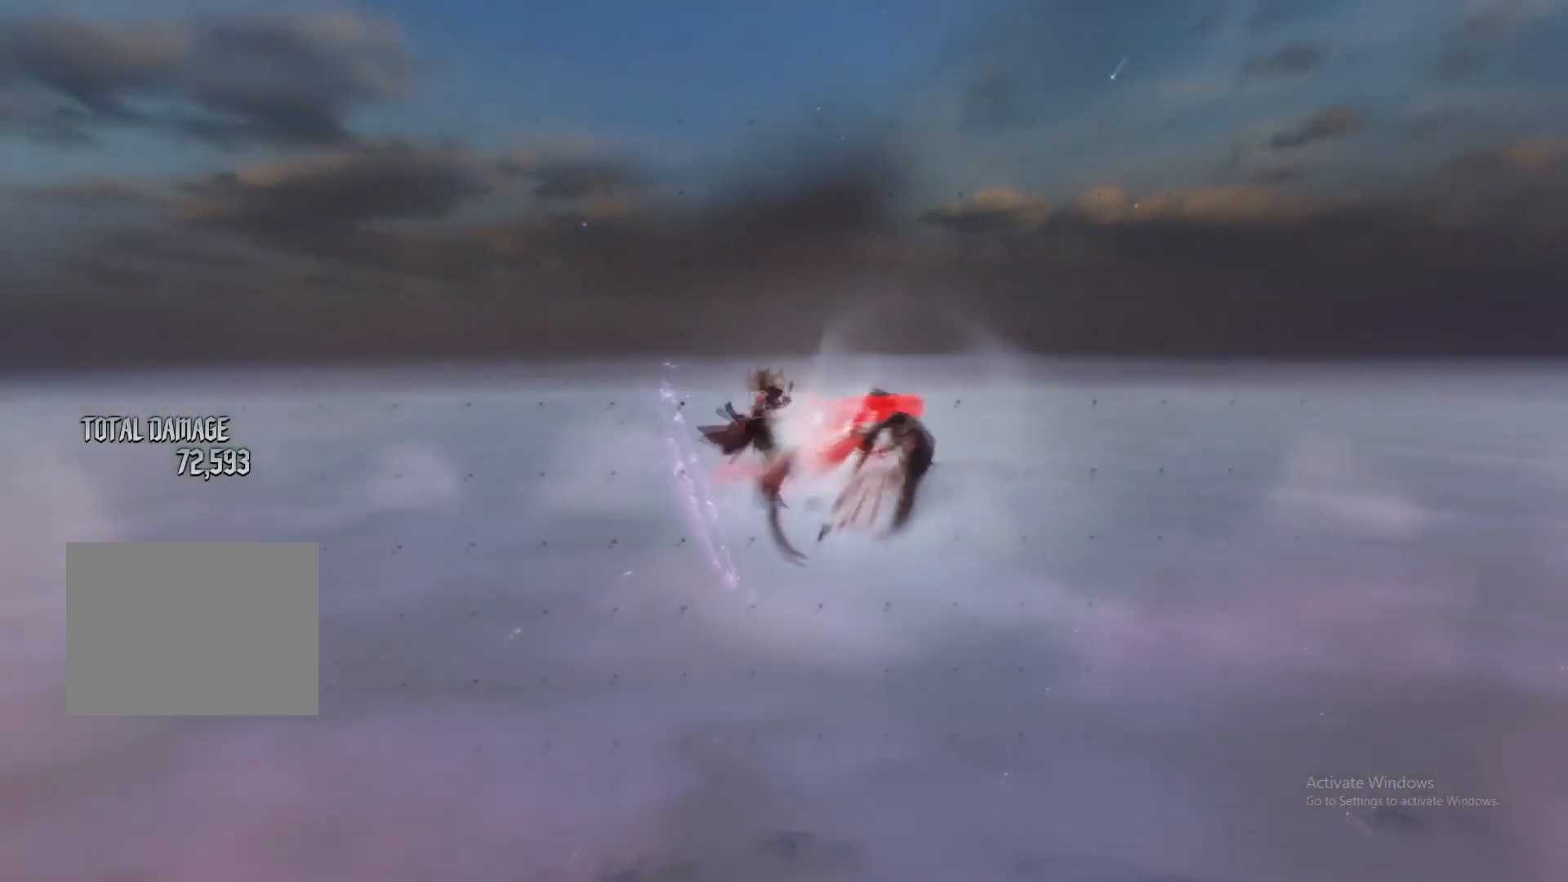
{"buttons": ["L2"], "left_stick": "center", "right_stick": "center", "events": [[67, "left_stick", "down-right"], [83, "L1", "down"], [83, "Y", "down"], [150, "L1", "up"], [167, "Y", "up"], [267, "R2", "down"], [267, "left_stick", "center"], [300, "L1", "down"], [367, "R2", "up"], [400, "L1", "up"]]}